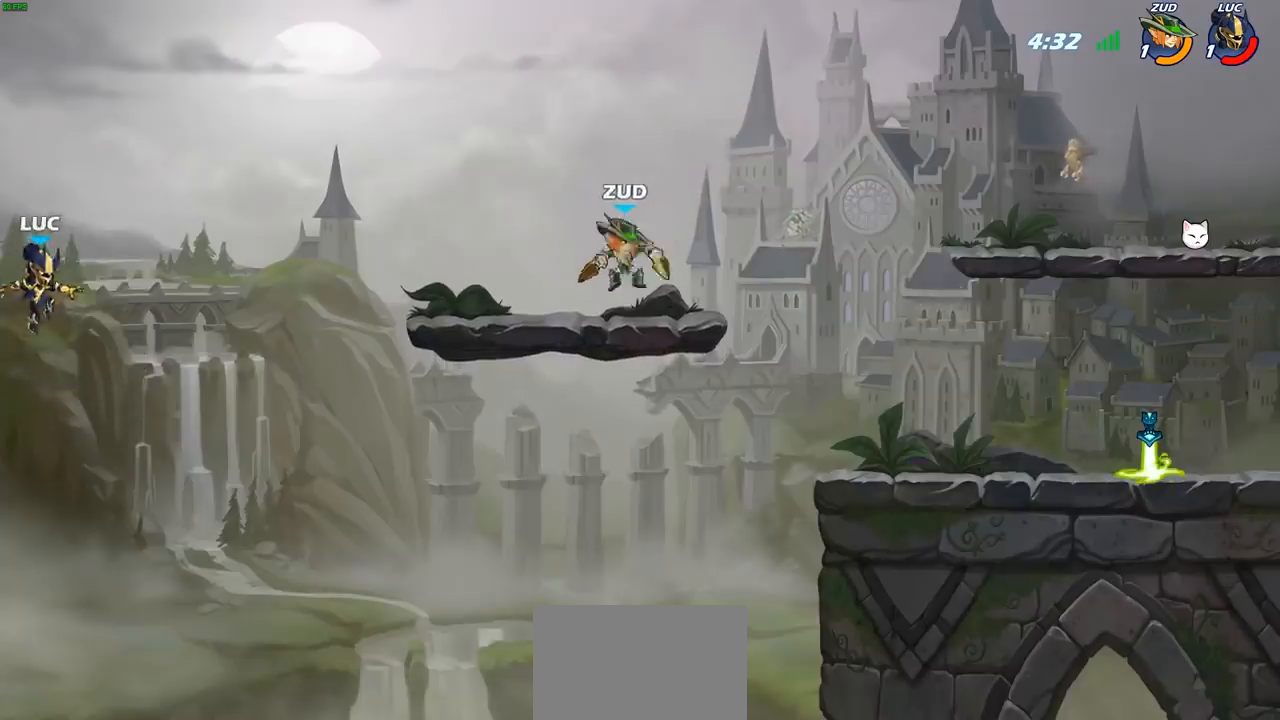
Gameplay with a controller (PlayStation layout); each line is a JSON object with the inputs held at the frame after it. "events" lists button and stick changes between this image and that frame as [ms after this image, input, new state], when the widget could be followed in between.
{"buttons": [], "left_stick": "up-left", "right_stick": "center", "events": [[250, "CIRCLE", "down"], [367, "CIRCLE", "up"], [467, "left_stick", "up-left"]]}
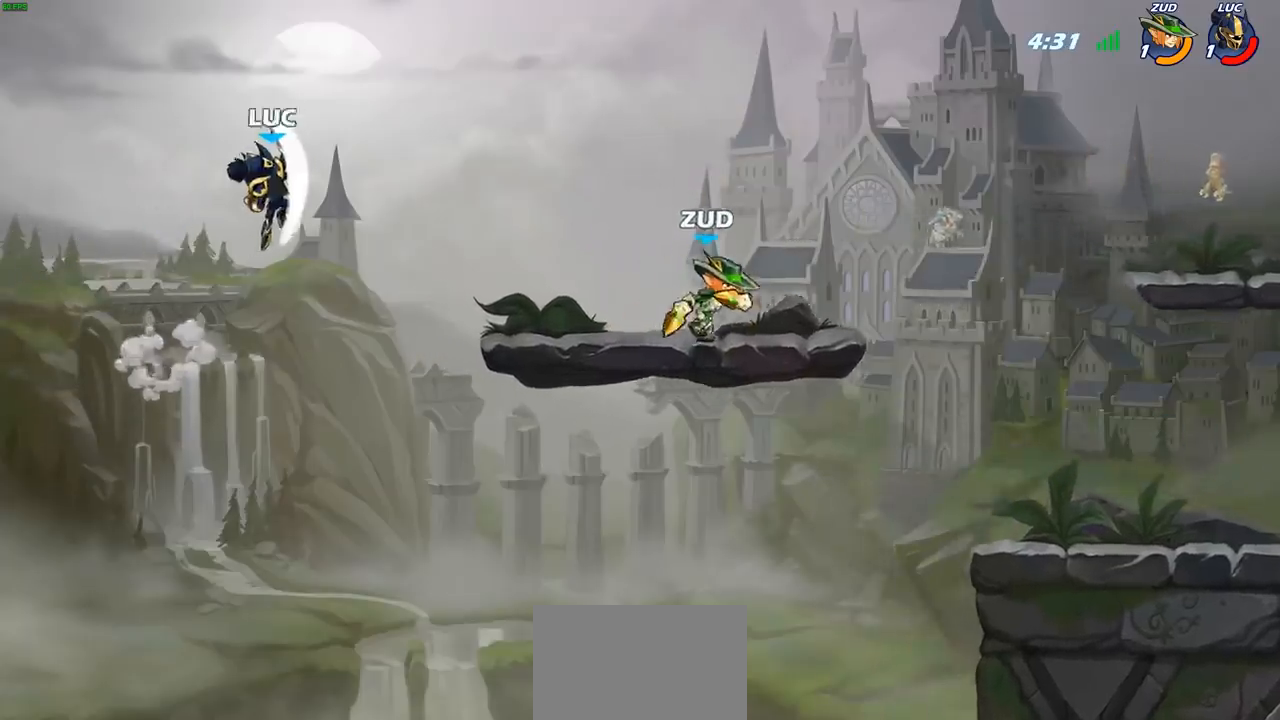
{"buttons": [], "left_stick": "right", "right_stick": "center", "events": [[67, "left_stick", "left"], [300, "left_stick", "down"], [417, "left_stick", "right"]]}
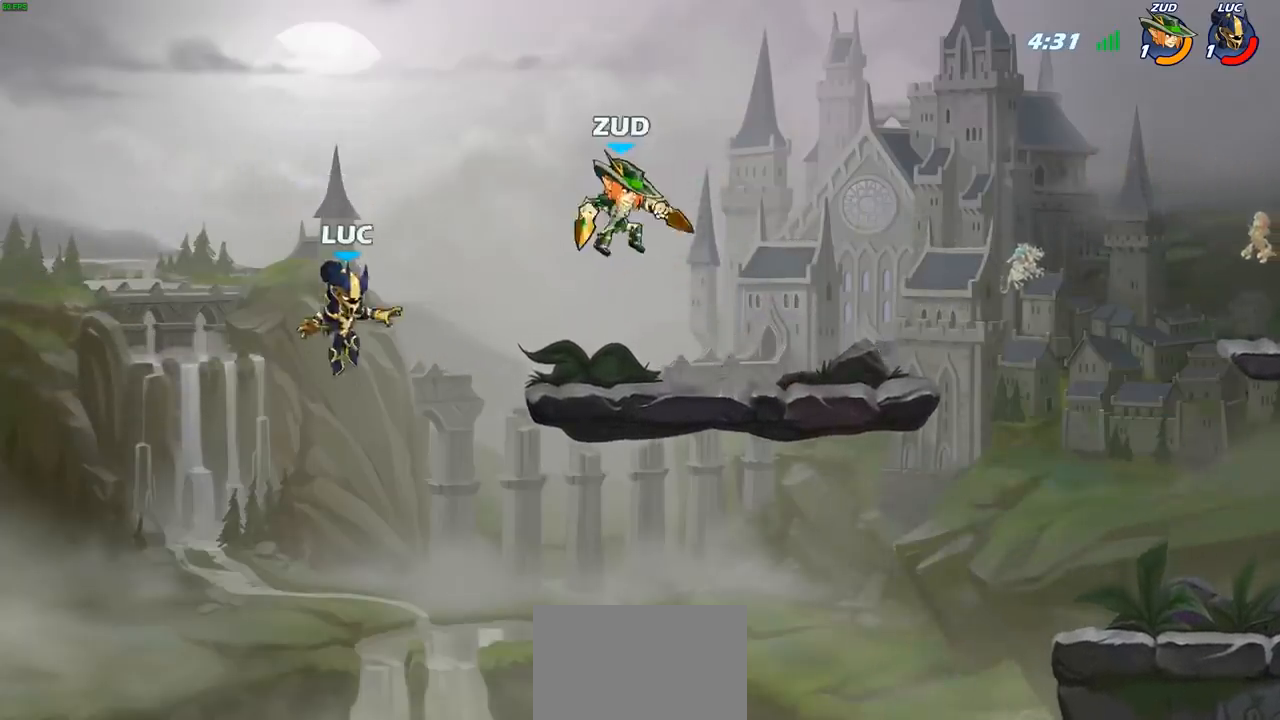
{"buttons": [], "left_stick": "up-left", "right_stick": "center", "events": [[133, "CIRCLE", "down"], [267, "CIRCLE", "up"], [350, "left_stick", "up"], [400, "left_stick", "up-left"]]}
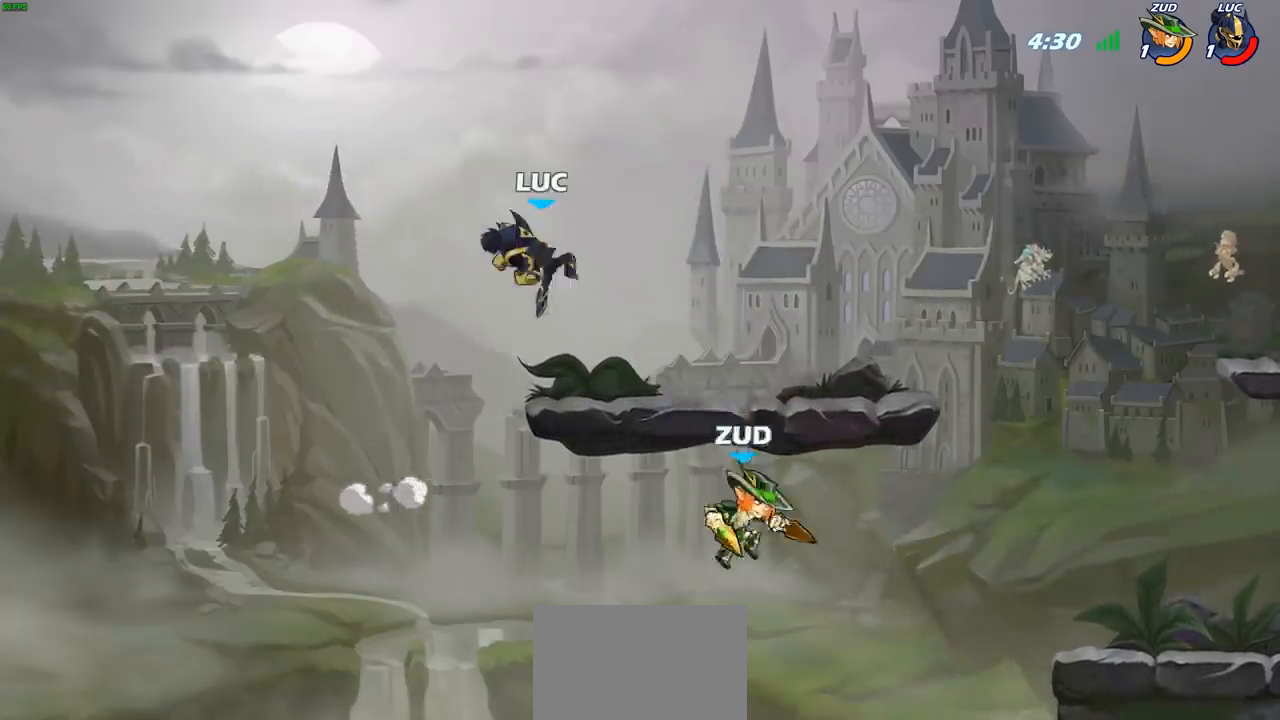
{"buttons": [], "left_stick": "left", "right_stick": "center", "events": [[167, "left_stick", "up-right"], [250, "left_stick", "up-left"], [317, "left_stick", "up-right"], [417, "left_stick", "left"]]}
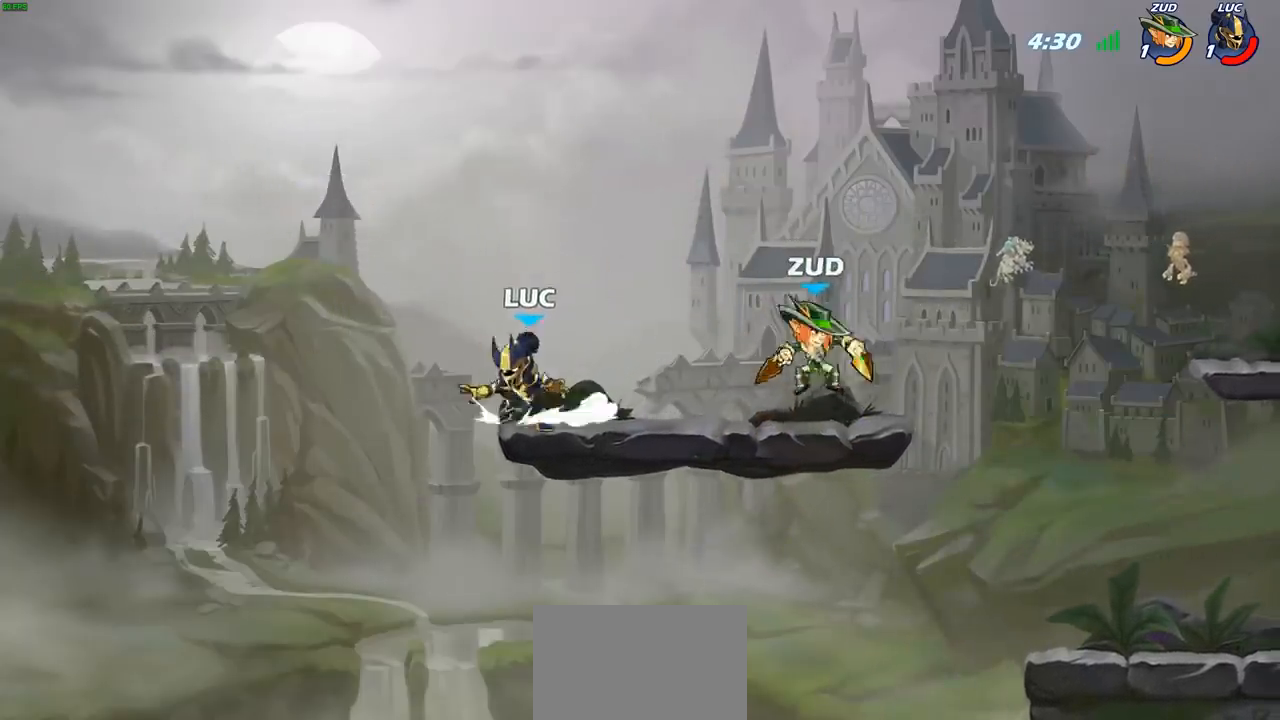
{"buttons": ["CROSS"], "left_stick": "right", "right_stick": "center", "events": [[17, "CROSS", "down"], [100, "left_stick", "up"], [150, "CROSS", "up"], [167, "left_stick", "up-right"], [317, "left_stick", "right"], [467, "CROSS", "down"]]}
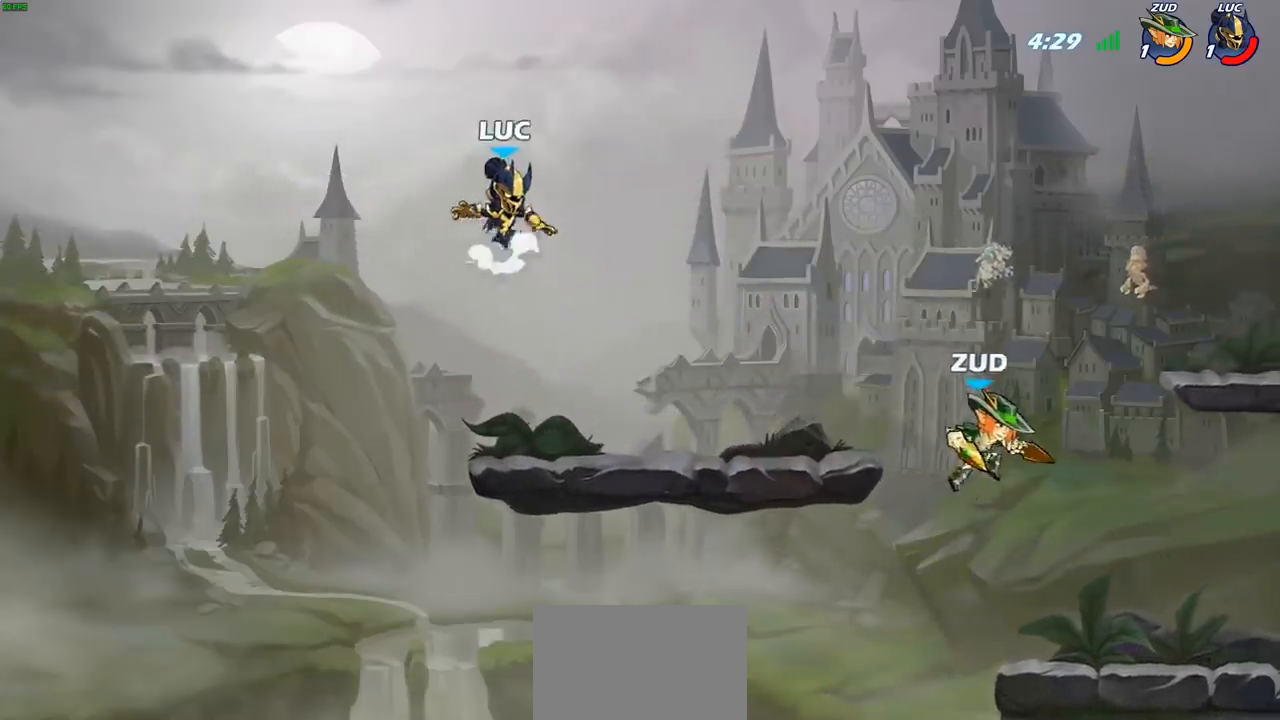
{"buttons": ["CIRCLE"], "left_stick": "up-right", "right_stick": "center", "events": [[100, "CROSS", "up"], [267, "left_stick", "down"], [400, "left_stick", "right"], [450, "left_stick", "up-right"], [500, "CIRCLE", "down"]]}
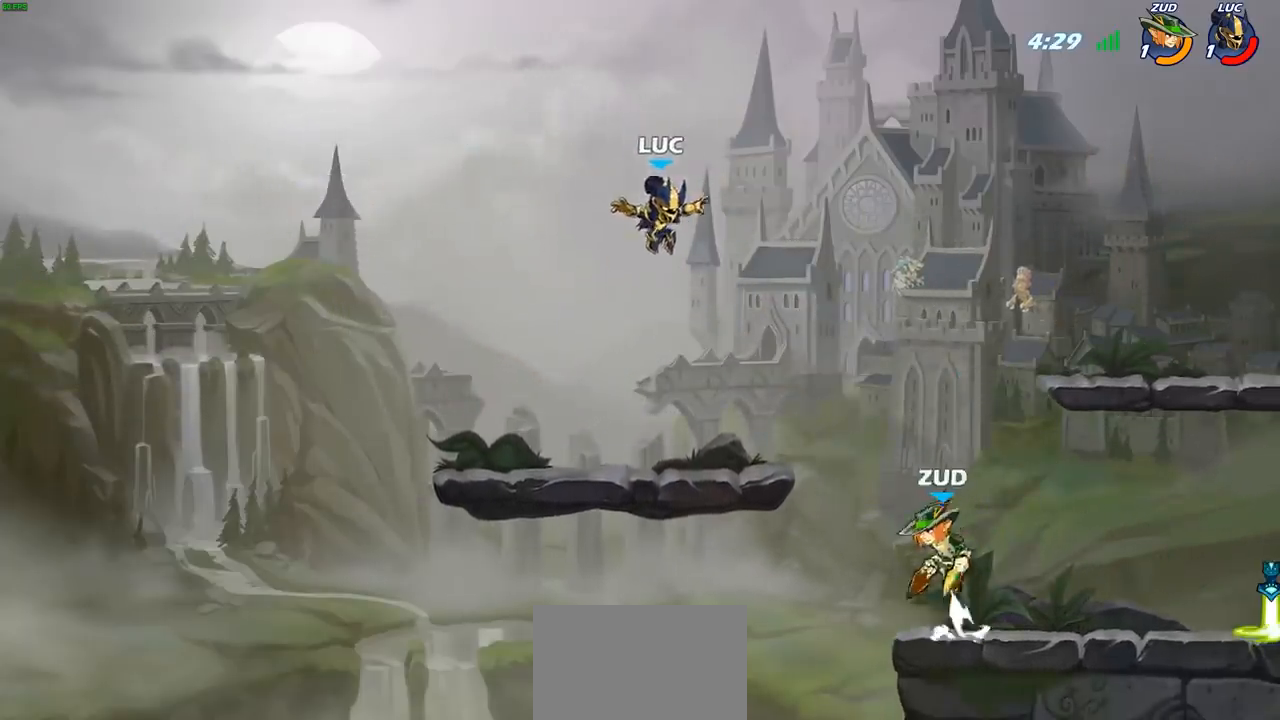
{"buttons": [], "left_stick": "up-right", "right_stick": "center", "events": [[117, "CIRCLE", "up"]]}
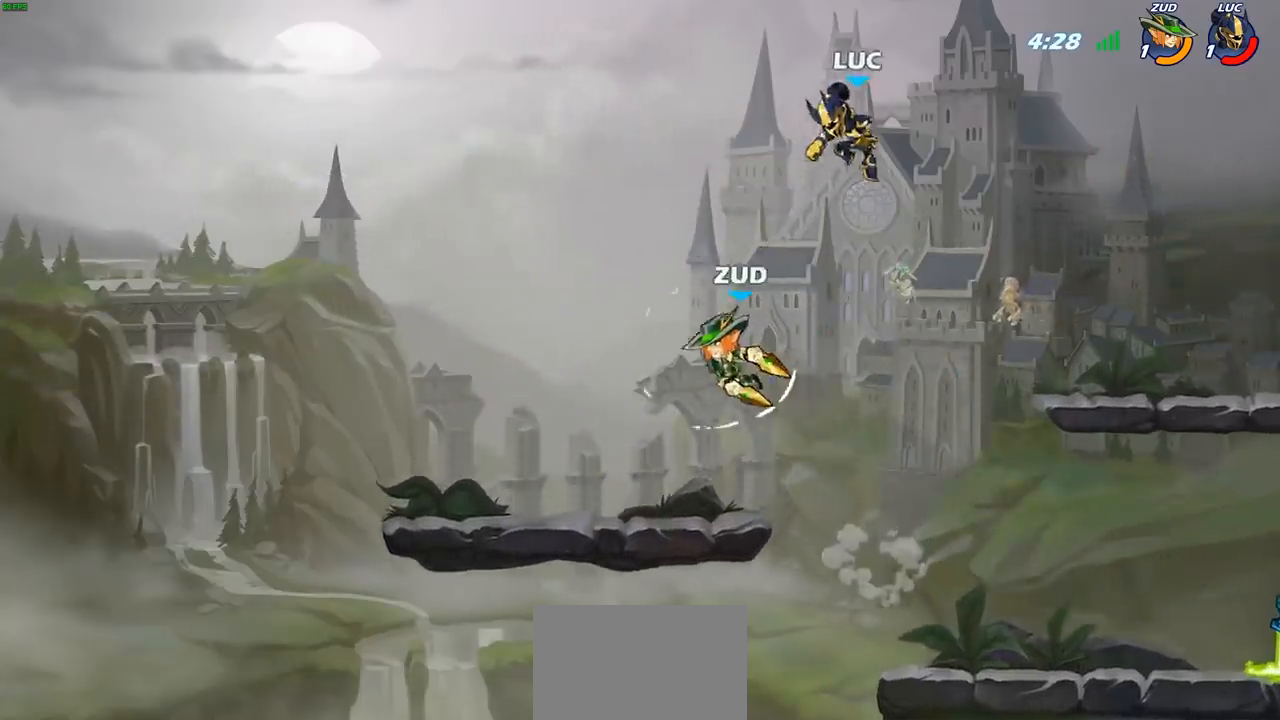
{"buttons": [], "left_stick": "down-right", "right_stick": "center", "events": [[117, "left_stick", "down-right"]]}
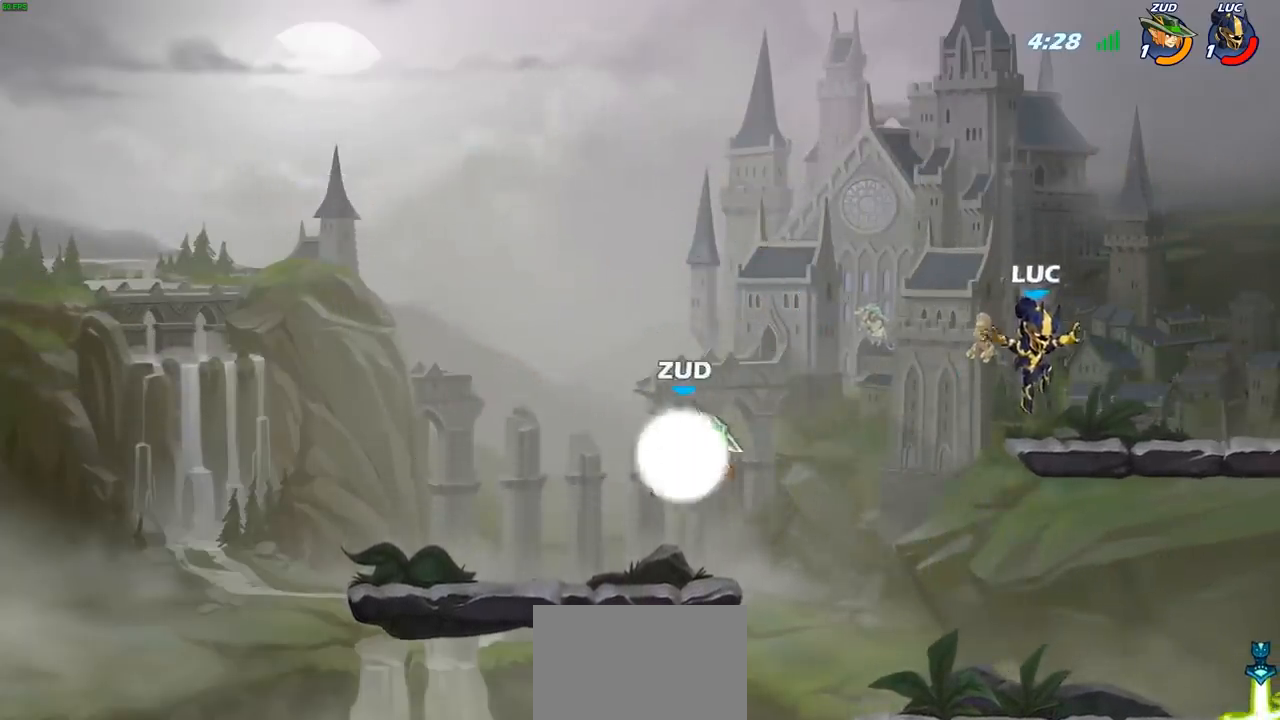
{"buttons": ["CROSS"], "left_stick": "up-left", "right_stick": "center", "events": [[250, "left_stick", "right"], [383, "R1", "down"], [433, "CROSS", "down"], [483, "left_stick", "up-left"], [500, "R1", "up"]]}
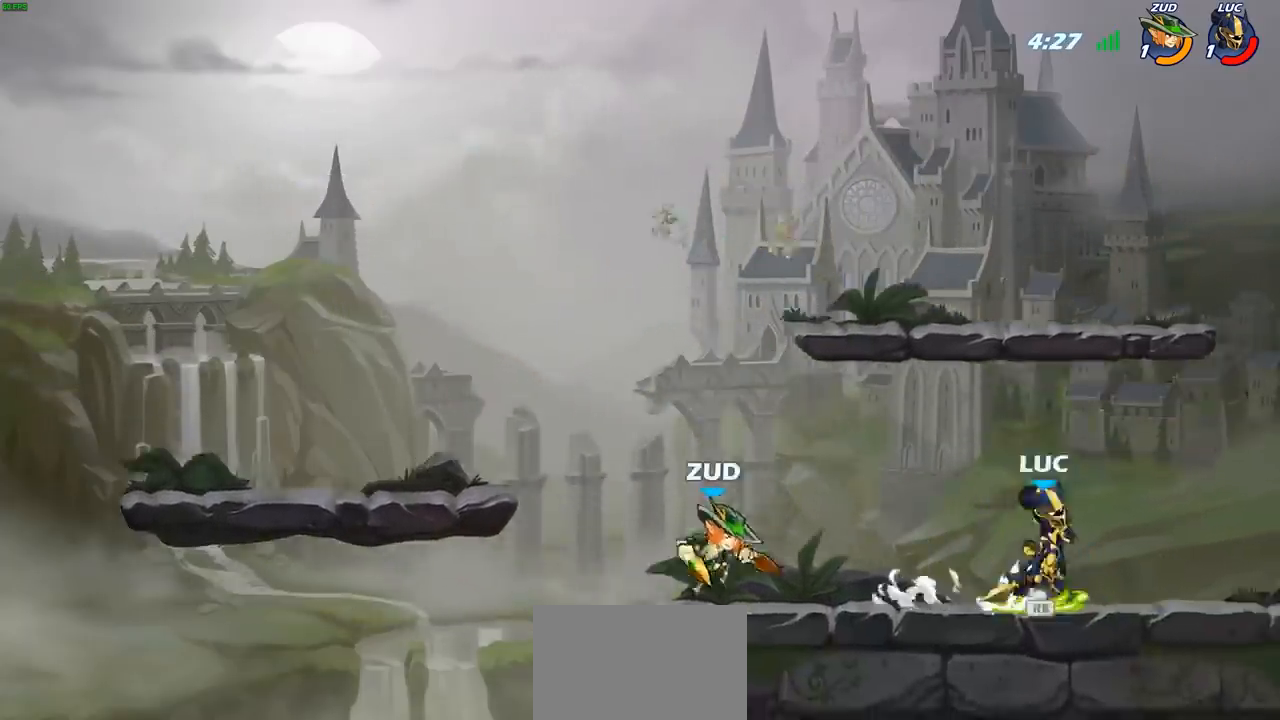
{"buttons": [], "left_stick": "down-left", "right_stick": "center", "events": [[50, "CROSS", "up"], [183, "left_stick", "left"], [283, "CROSS", "down"], [417, "CROSS", "up"], [450, "left_stick", "down-left"]]}
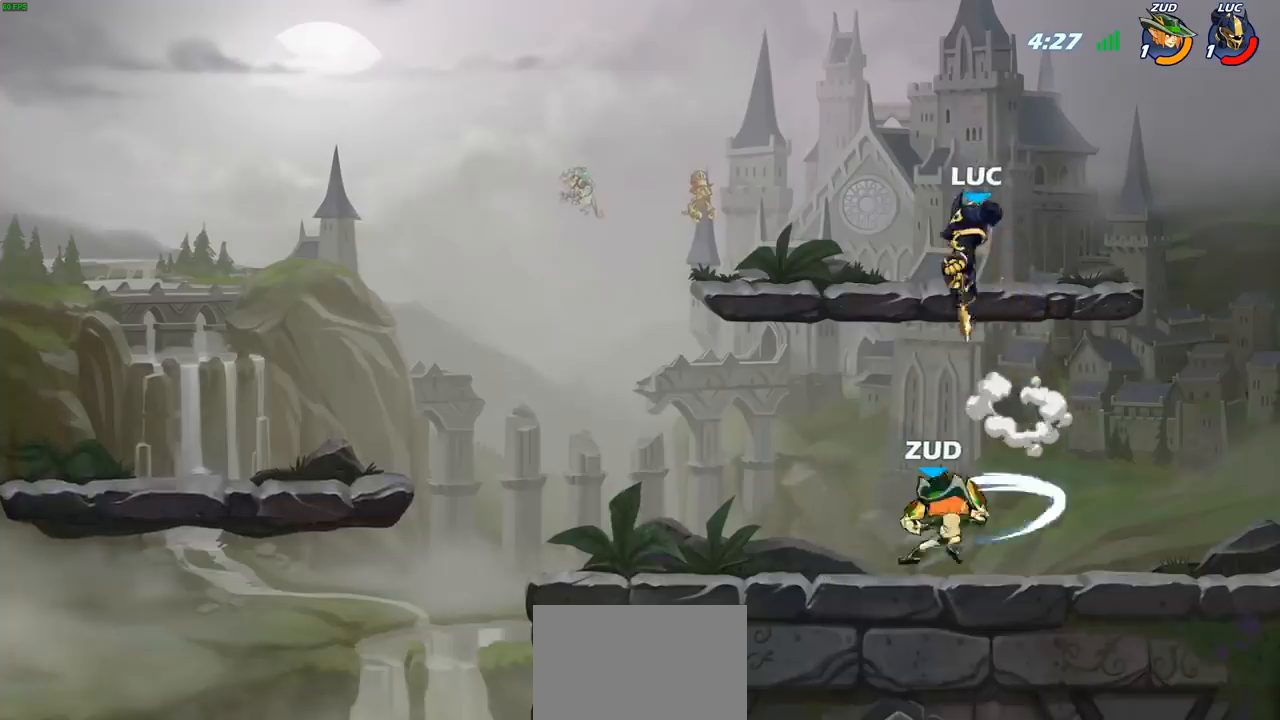
{"buttons": [], "left_stick": "right", "right_stick": "center", "events": [[217, "left_stick", "right"], [300, "SQUARE", "down"], [300, "right_stick", "right"], [383, "SQUARE", "up"], [383, "right_stick", "center"]]}
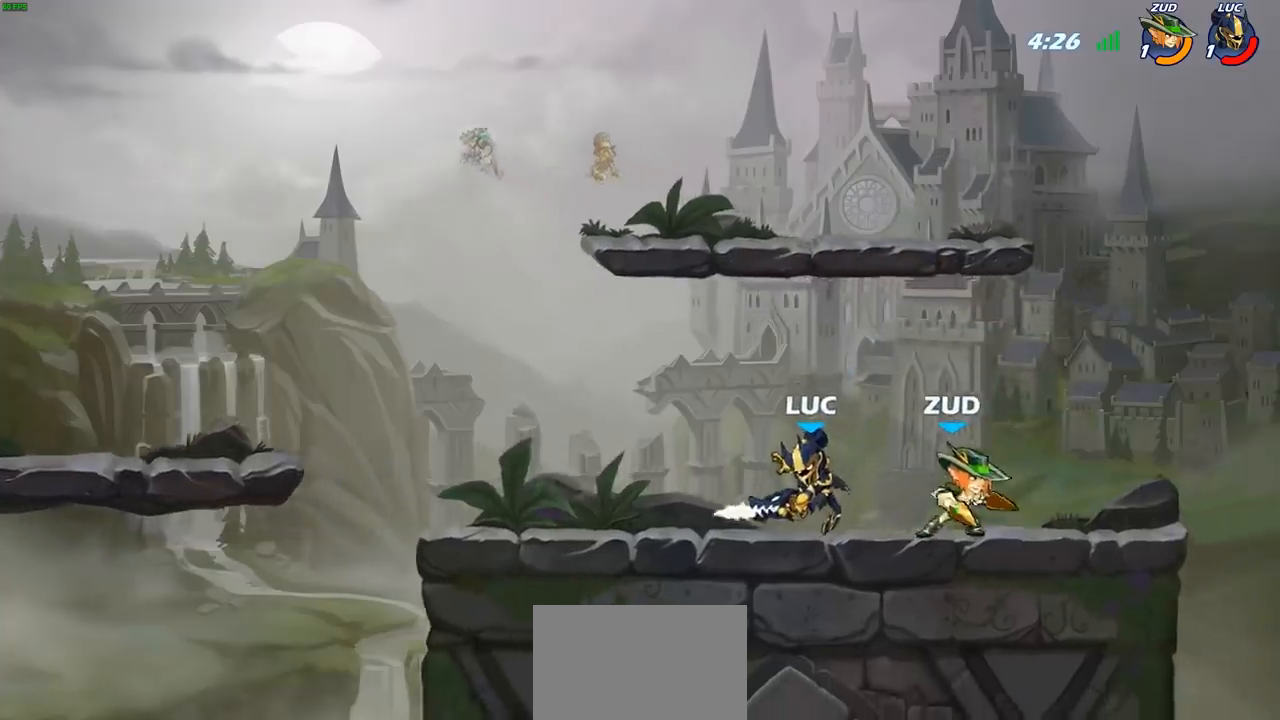
{"buttons": [], "left_stick": "right", "right_stick": "center", "events": []}
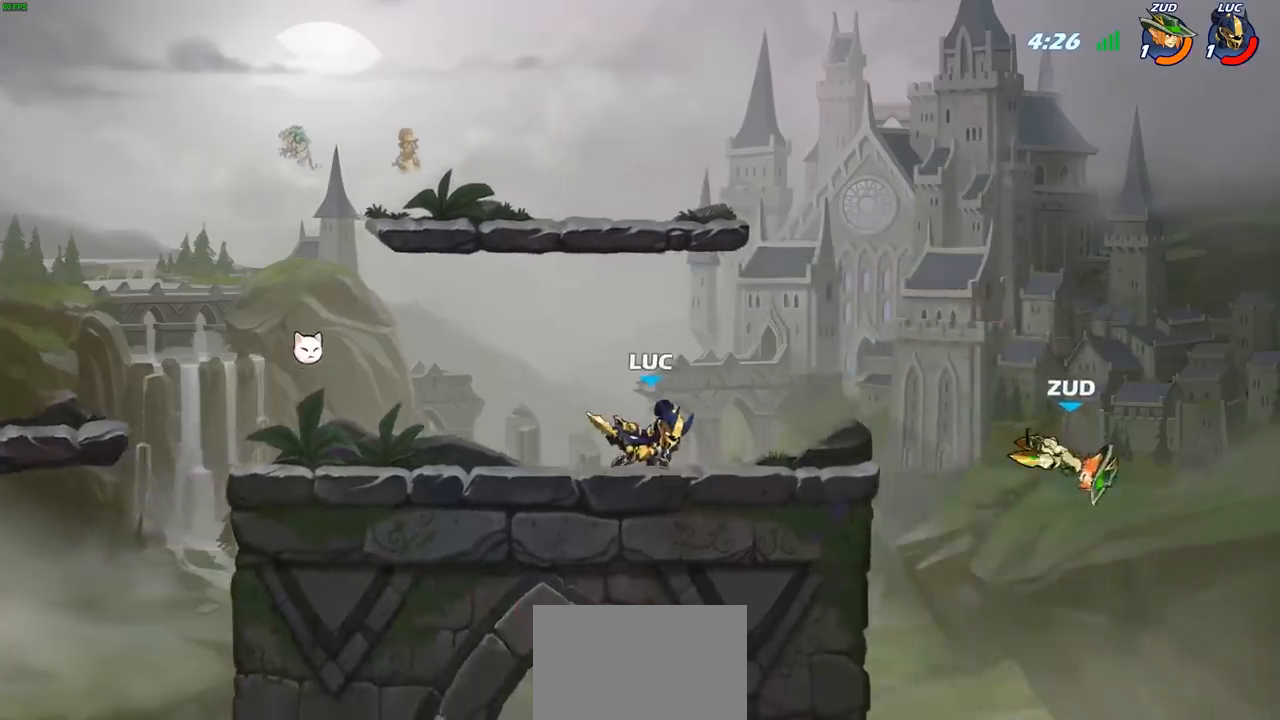
{"buttons": ["CROSS"], "left_stick": "right", "right_stick": "center", "events": [[33, "left_stick", "center"], [300, "left_stick", "right"], [383, "CROSS", "down"]]}
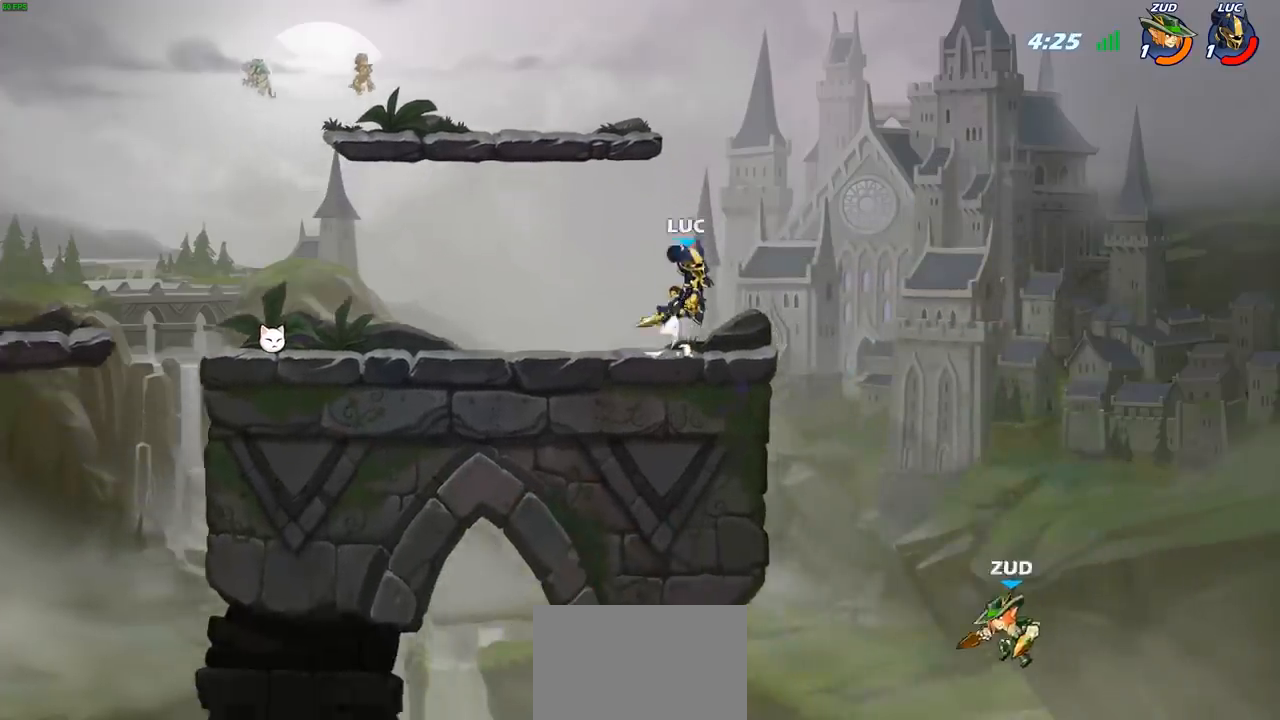
{"buttons": ["CIRCLE"], "left_stick": "down", "right_stick": "center", "events": [[100, "CROSS", "up"], [200, "CIRCLE", "down"], [200, "left_stick", "down"]]}
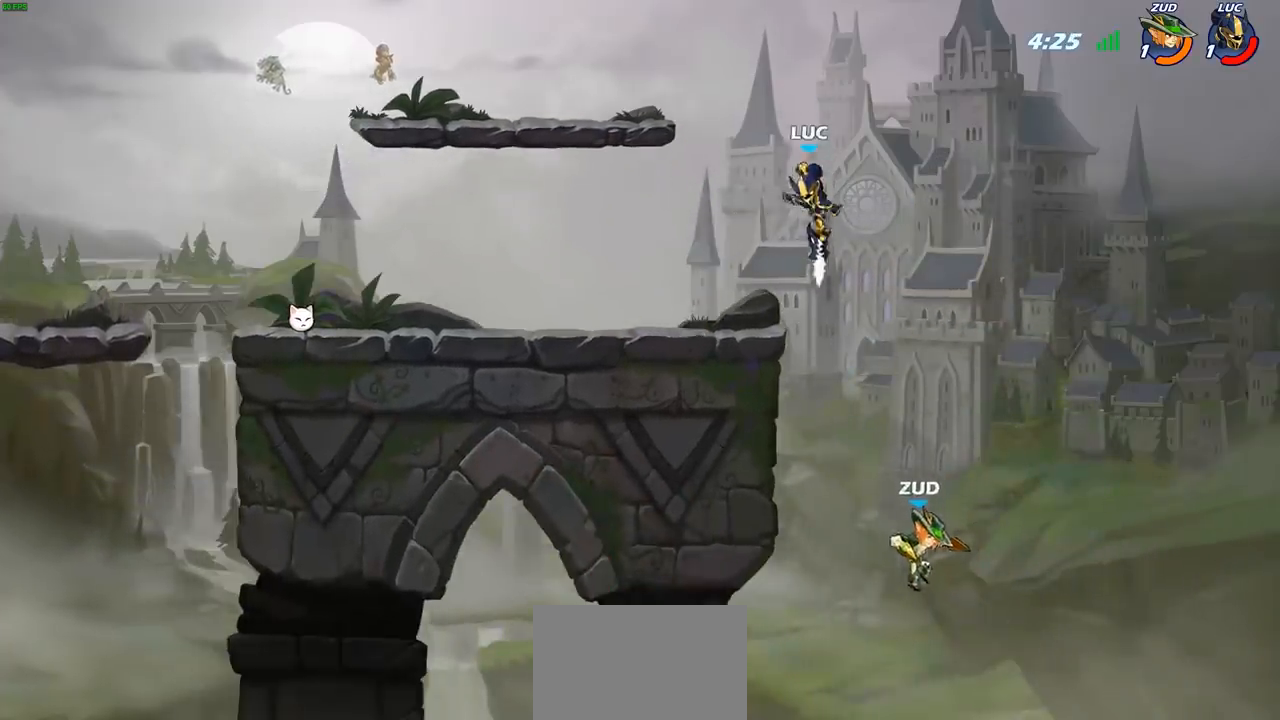
{"buttons": [], "left_stick": "center", "right_stick": "center", "events": [[433, "CIRCLE", "up"], [467, "left_stick", "center"]]}
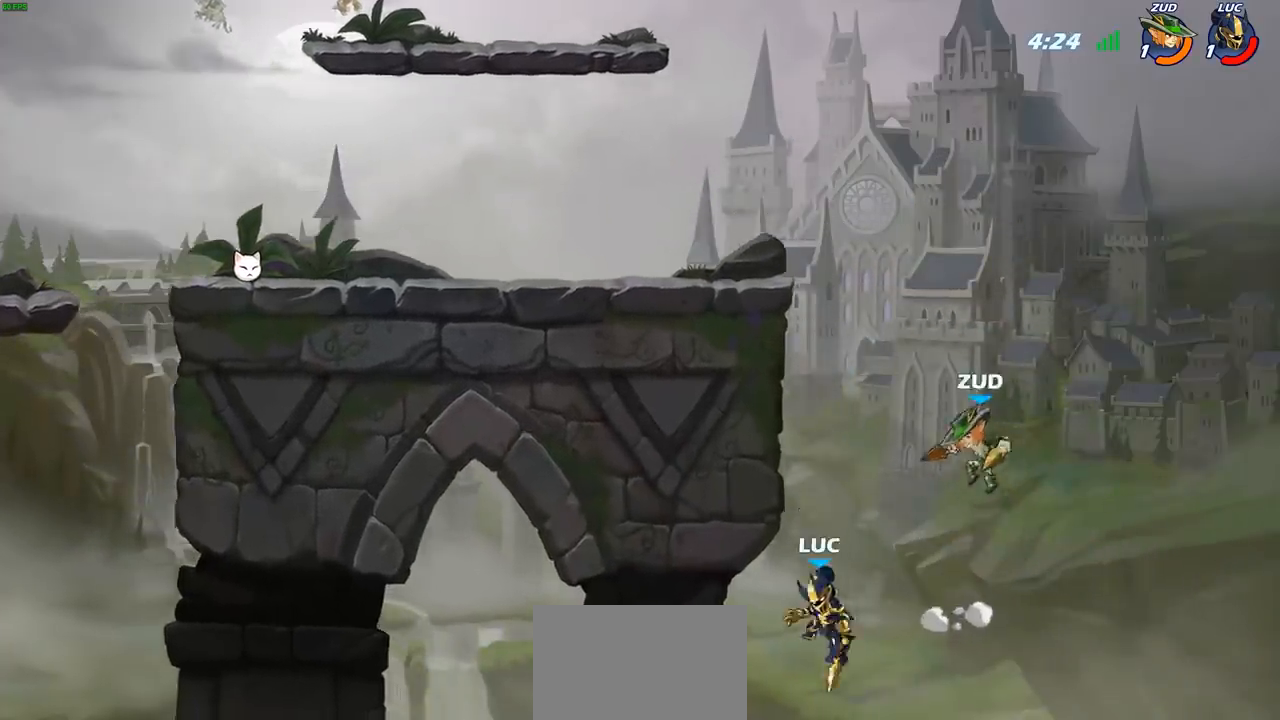
{"buttons": ["CROSS"], "left_stick": "right", "right_stick": "center", "events": [[267, "left_stick", "down-right"], [400, "left_stick", "right"], [500, "CROSS", "down"]]}
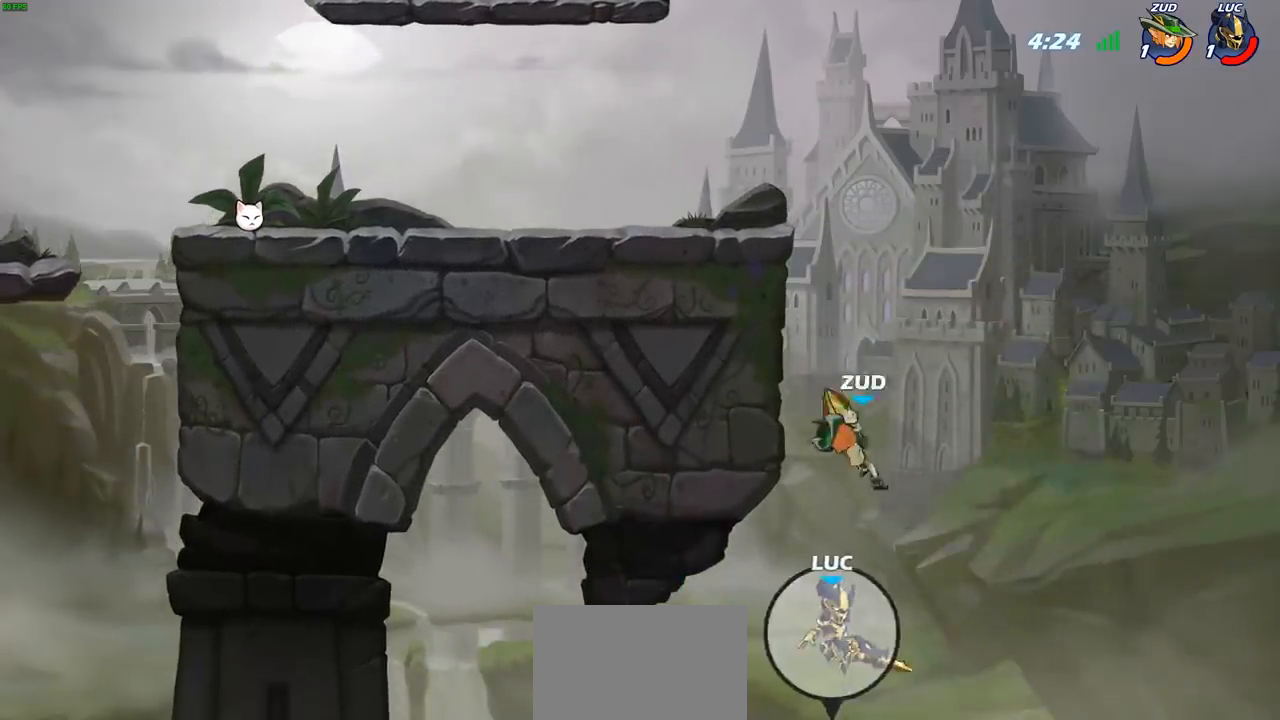
{"buttons": ["CIRCLE"], "left_stick": "up-left", "right_stick": "center", "events": [[133, "left_stick", "up"], [150, "CROSS", "up"], [183, "left_stick", "up-left"], [267, "CROSS", "down"], [433, "CIRCLE", "down"], [450, "CROSS", "up"]]}
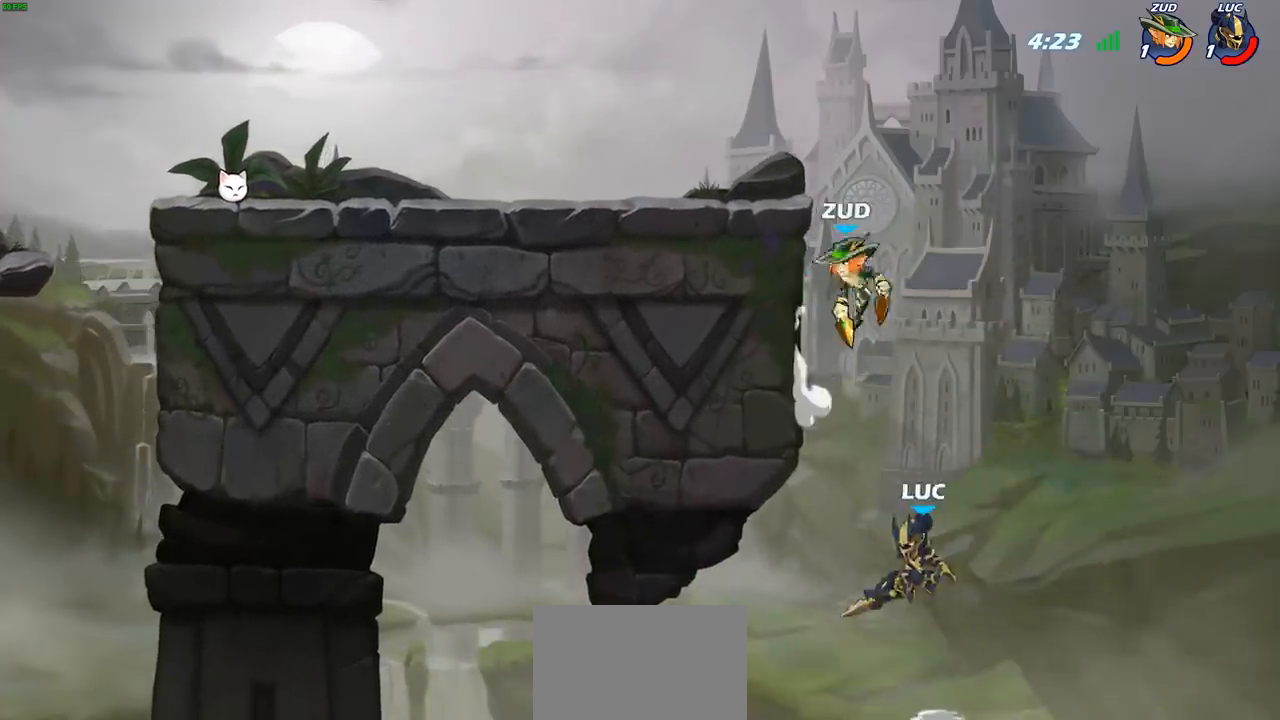
{"buttons": [], "left_stick": "up-left", "right_stick": "center", "events": [[100, "CIRCLE", "up"]]}
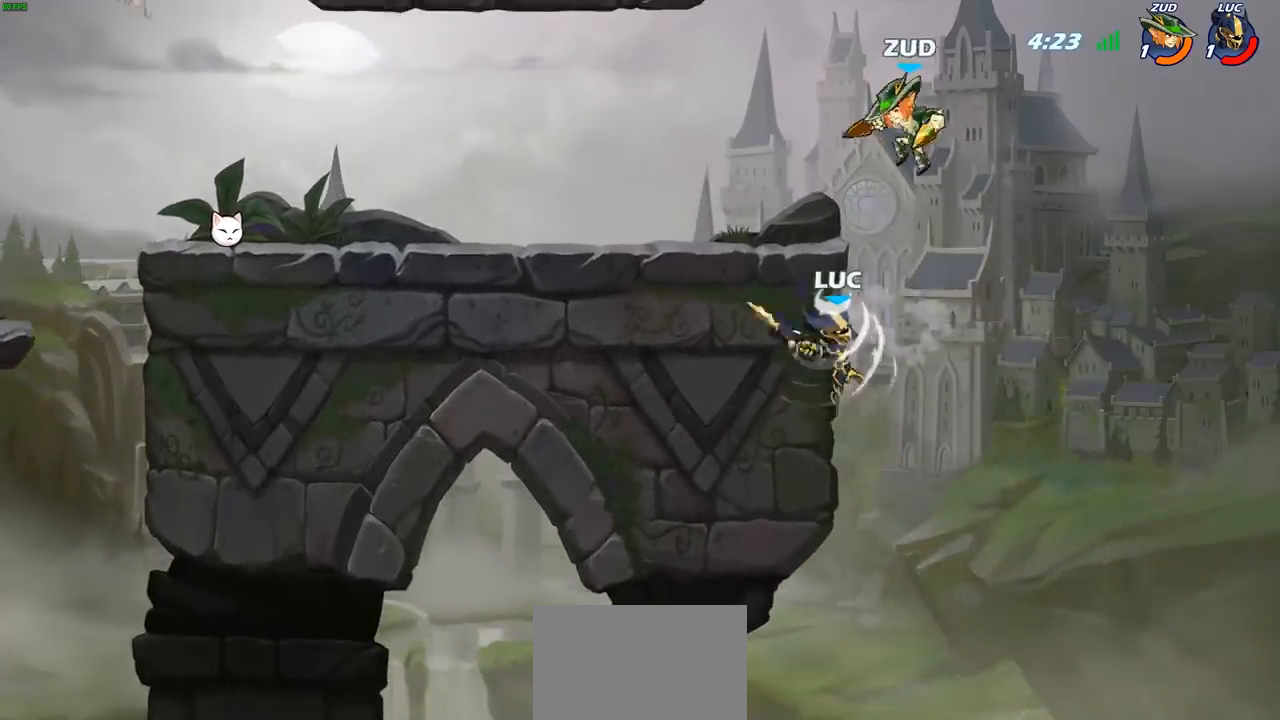
{"buttons": ["R2"], "left_stick": "up", "right_stick": "center", "events": [[50, "left_stick", "up-right"], [233, "left_stick", "right"], [283, "R2", "down"], [483, "left_stick", "up"]]}
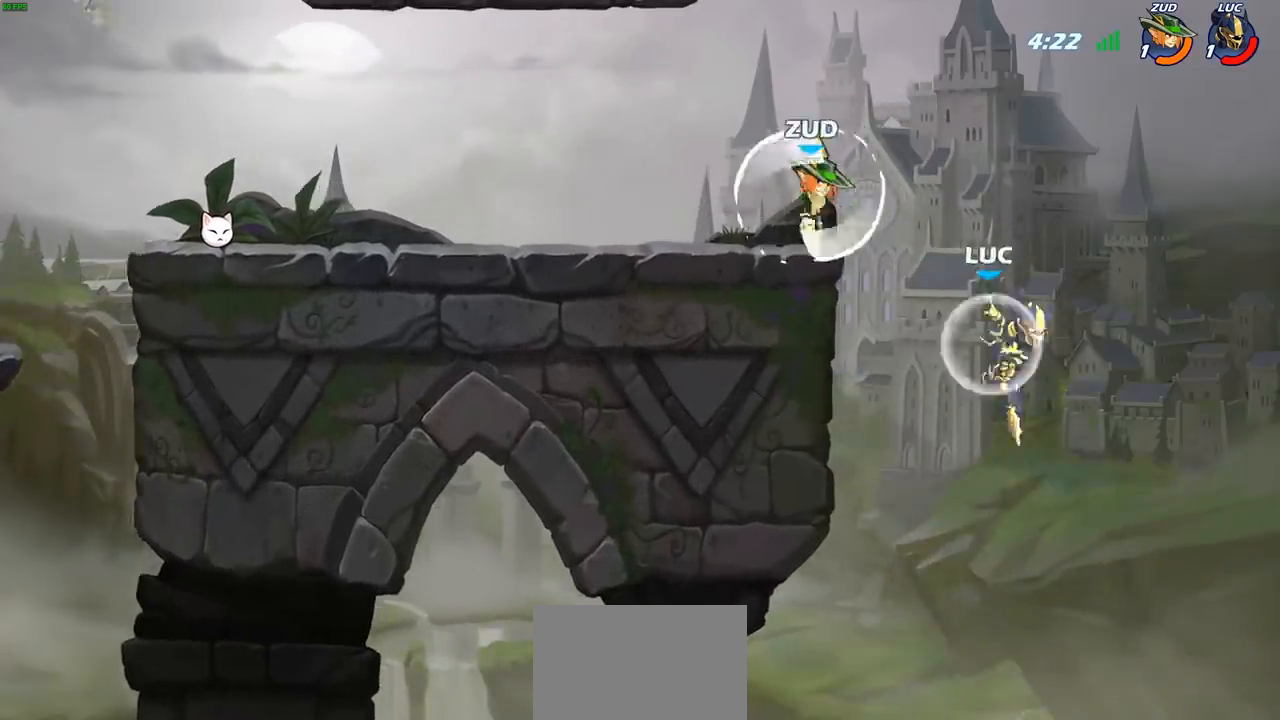
{"buttons": ["CIRCLE"], "left_stick": "up-right", "right_stick": "center", "events": [[33, "left_stick", "up-left"], [50, "R2", "up"], [167, "CROSS", "down"], [350, "CROSS", "up"], [383, "CIRCLE", "down"], [483, "left_stick", "up-right"]]}
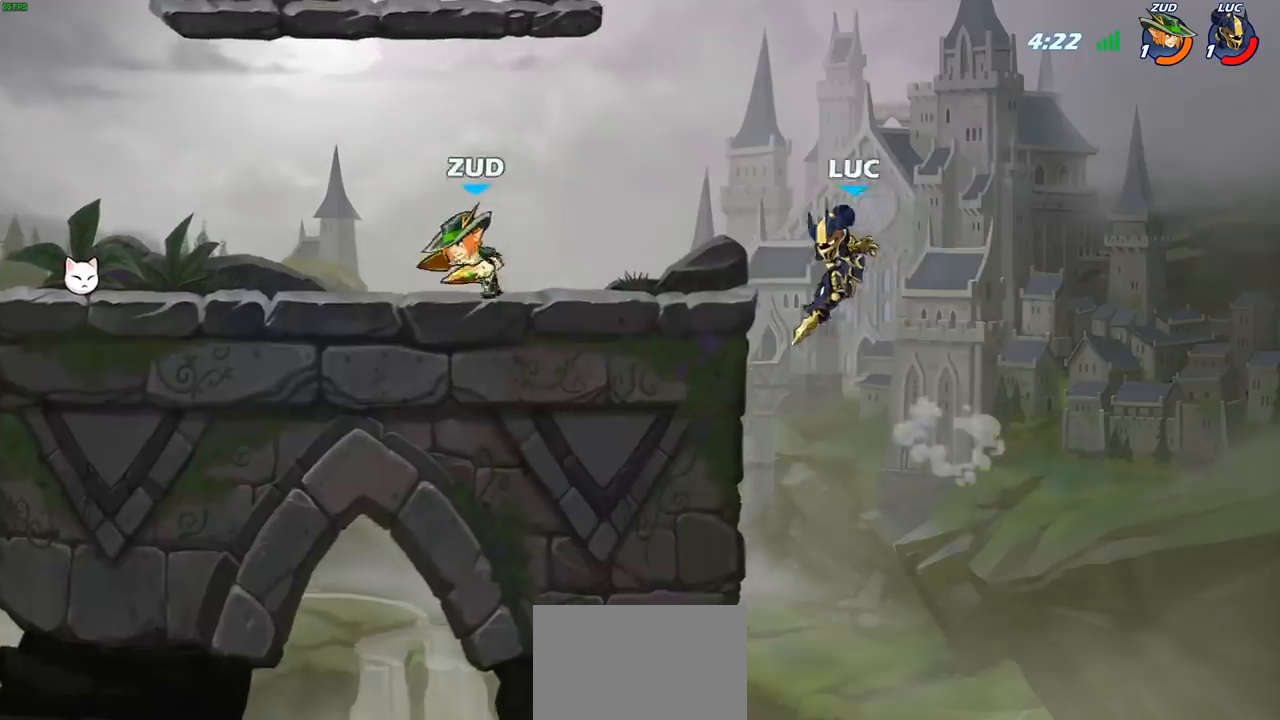
{"buttons": [], "left_stick": "up-left", "right_stick": "center", "events": [[17, "CIRCLE", "up"], [217, "left_stick", "up"], [317, "left_stick", "up-left"]]}
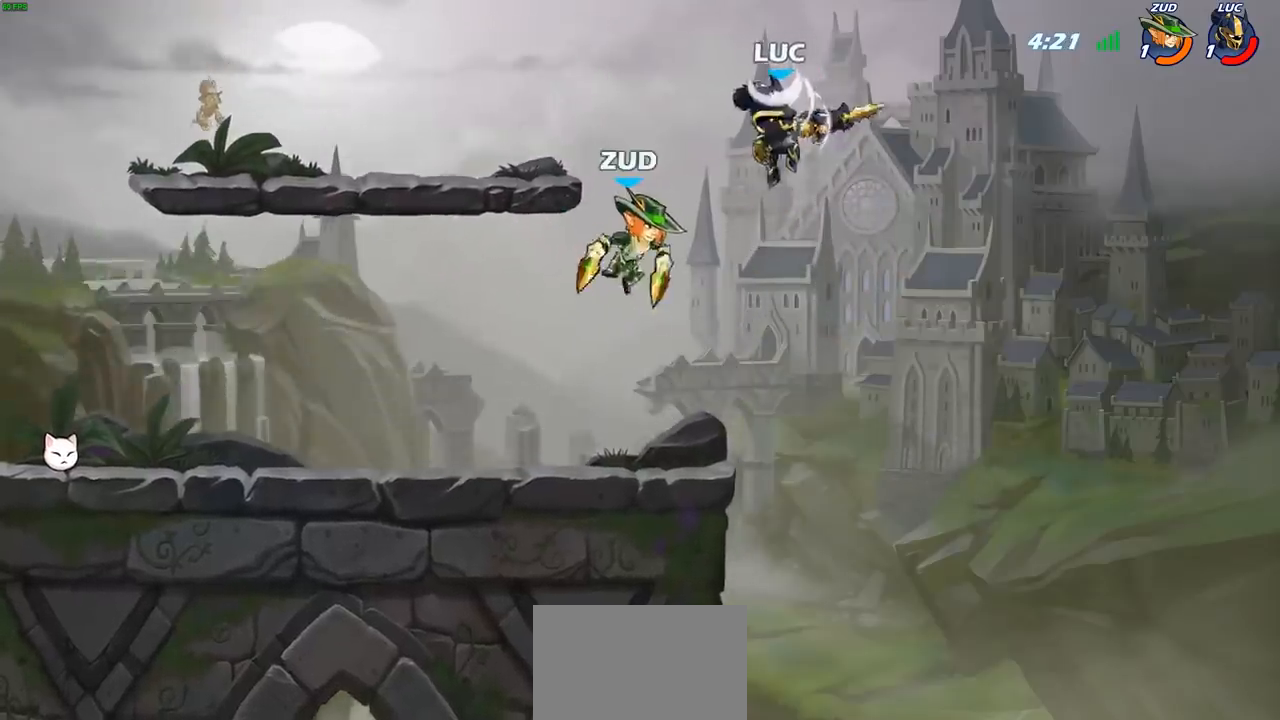
{"buttons": [], "left_stick": "right", "right_stick": "center", "events": [[33, "left_stick", "down-left"], [100, "SQUARE", "down"], [200, "SQUARE", "up"], [350, "left_stick", "right"]]}
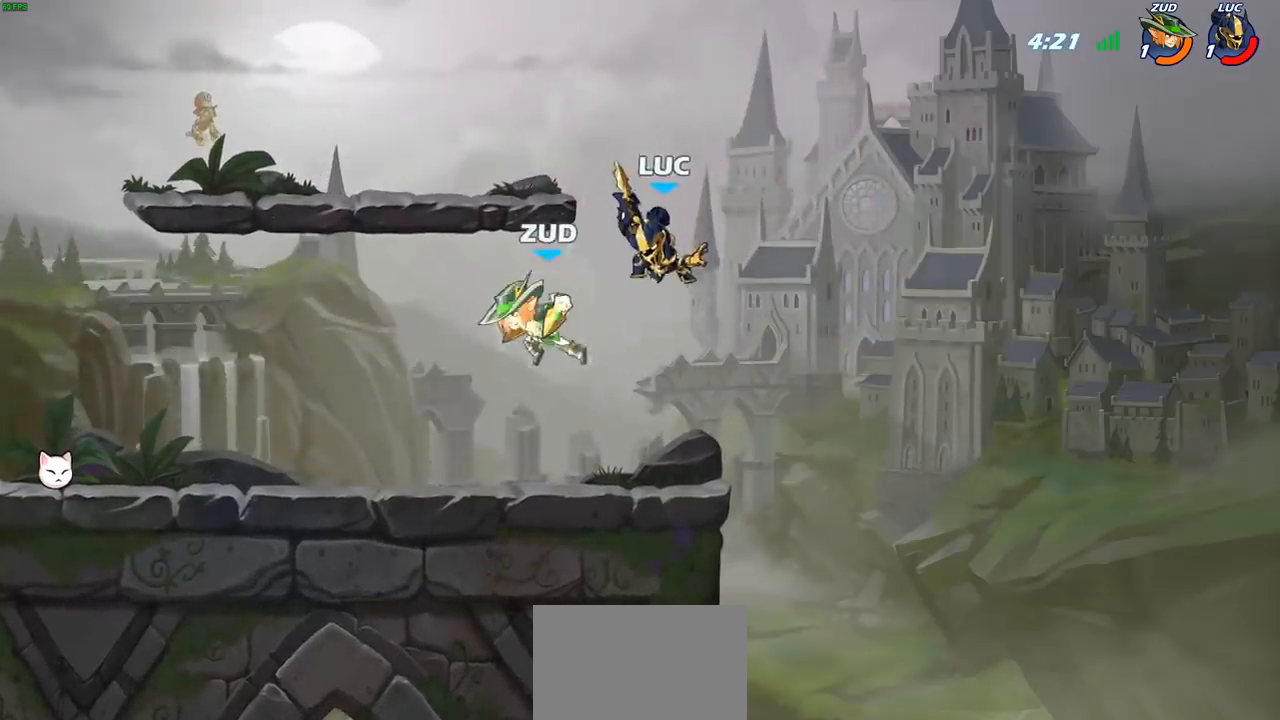
{"buttons": [], "left_stick": "up-left", "right_stick": "center", "events": [[117, "left_stick", "left"], [267, "left_stick", "right"], [300, "CROSS", "down"], [417, "left_stick", "up"], [433, "CROSS", "up"], [467, "left_stick", "up-left"]]}
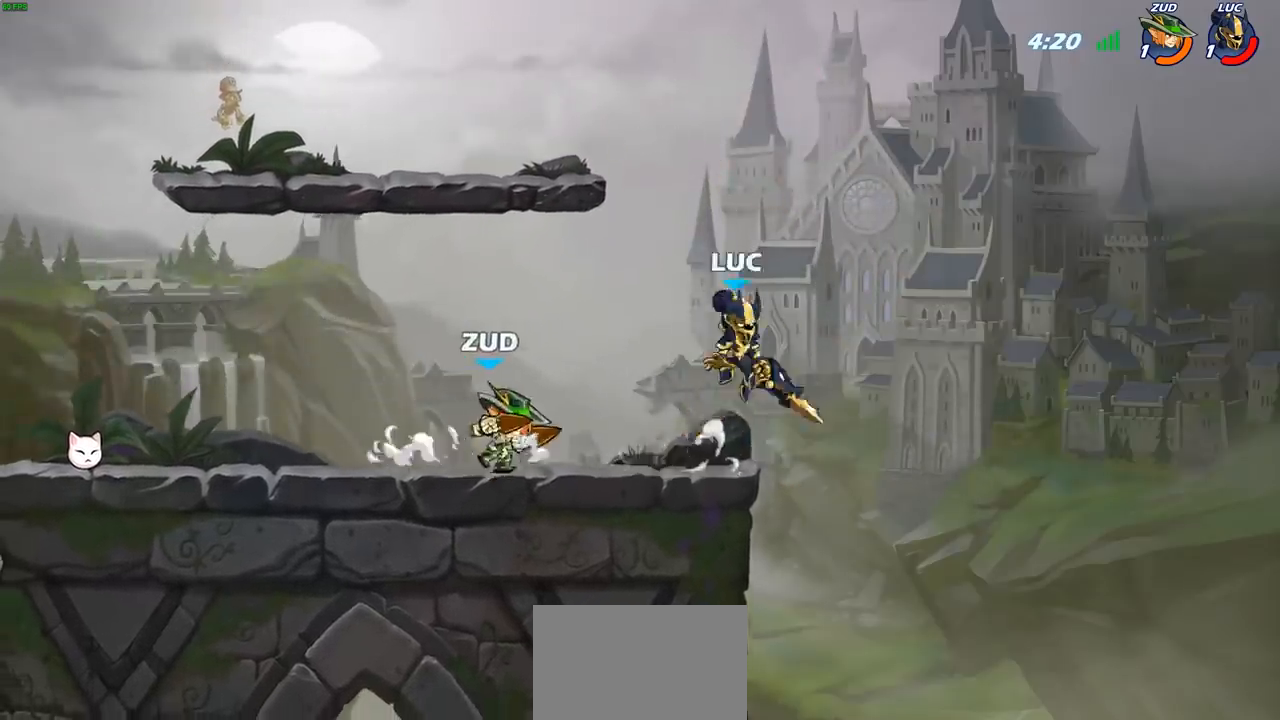
{"buttons": ["SQUARE"], "left_stick": "center", "right_stick": "center", "events": [[83, "left_stick", "down-left"], [250, "left_stick", "up-left"], [367, "left_stick", "down-right"], [467, "SQUARE", "down"], [467, "left_stick", "center"]]}
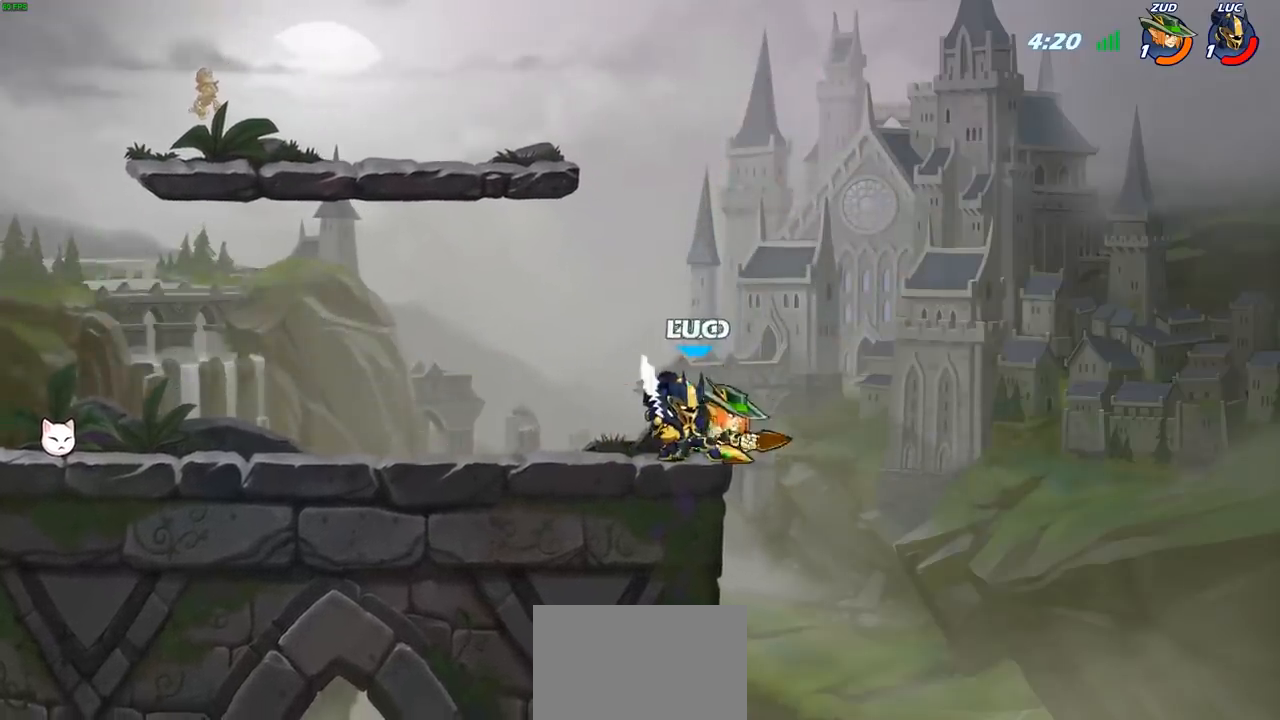
{"buttons": ["SQUARE"], "left_stick": "center", "right_stick": "center", "events": [[33, "SQUARE", "up"], [133, "SQUARE", "down"], [233, "SQUARE", "up"], [300, "SQUARE", "down"], [383, "SQUARE", "up"], [467, "SQUARE", "down"]]}
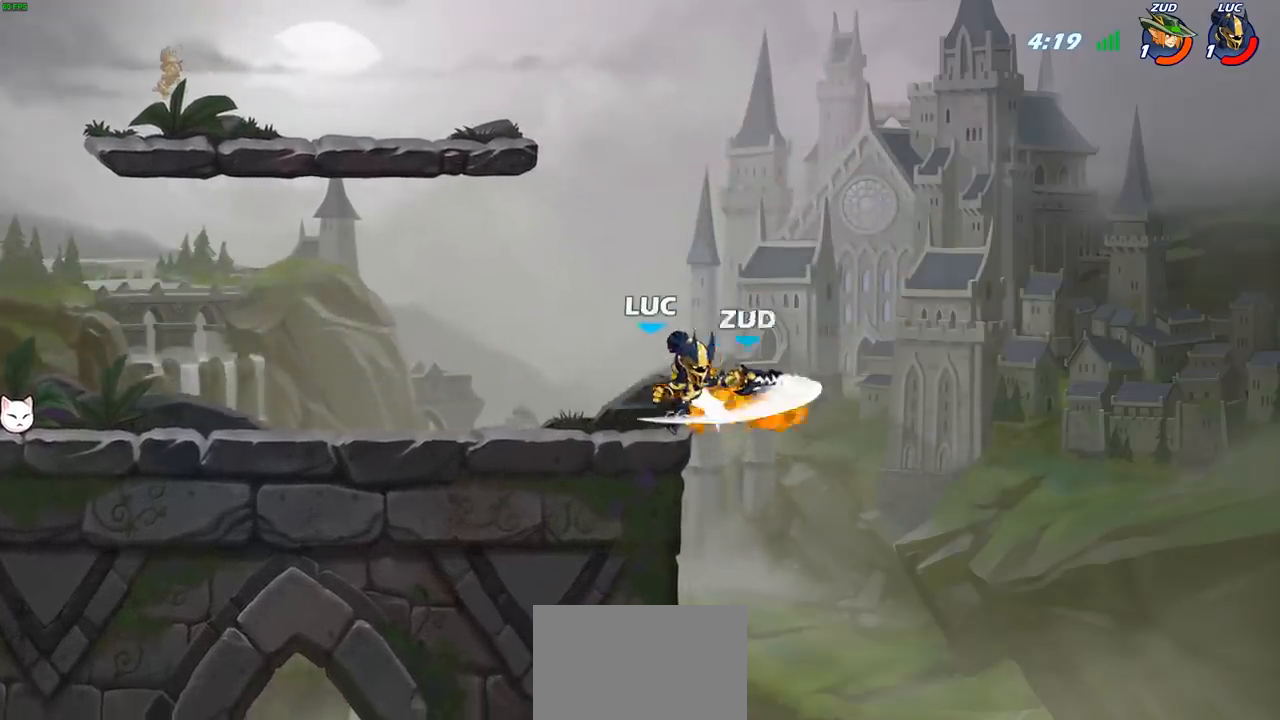
{"buttons": [], "left_stick": "right", "right_stick": "center", "events": [[83, "SQUARE", "up"], [233, "left_stick", "right"], [283, "R2", "down"], [383, "R2", "up"], [450, "R1", "down"], [500, "R1", "up"]]}
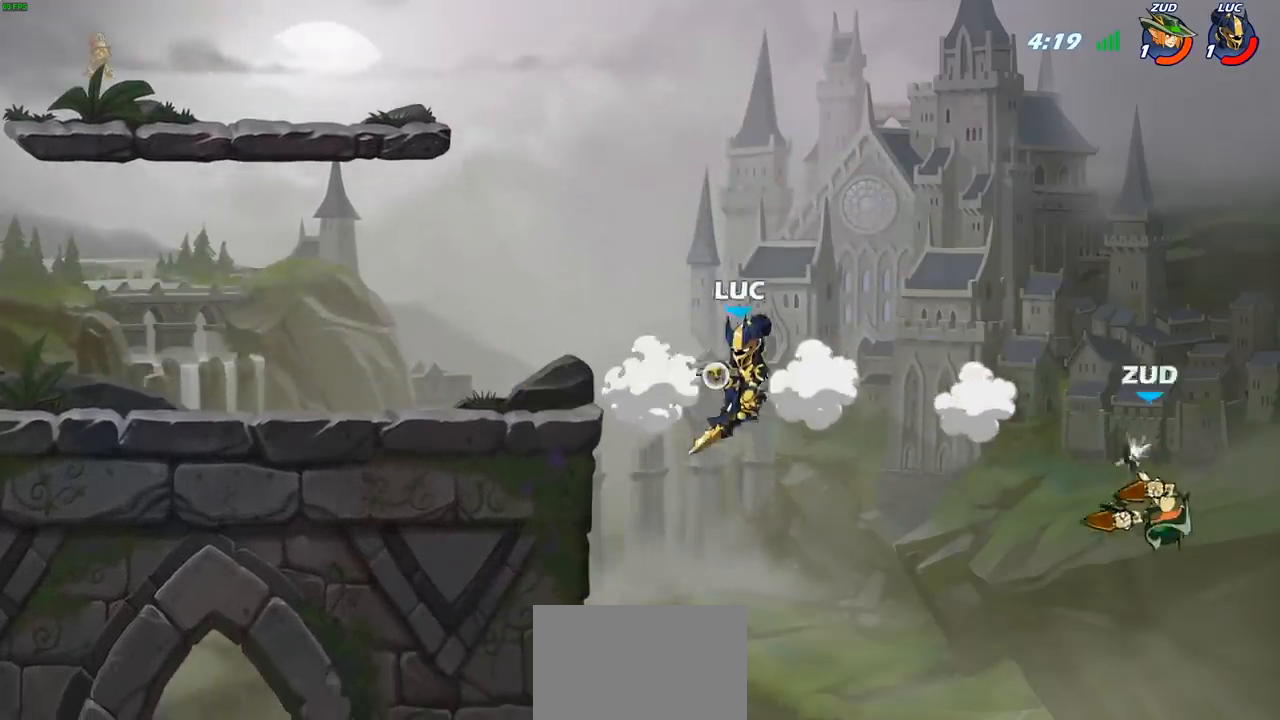
{"buttons": [], "left_stick": "right", "right_stick": "center", "events": [[50, "left_stick", "center"], [367, "left_stick", "right"]]}
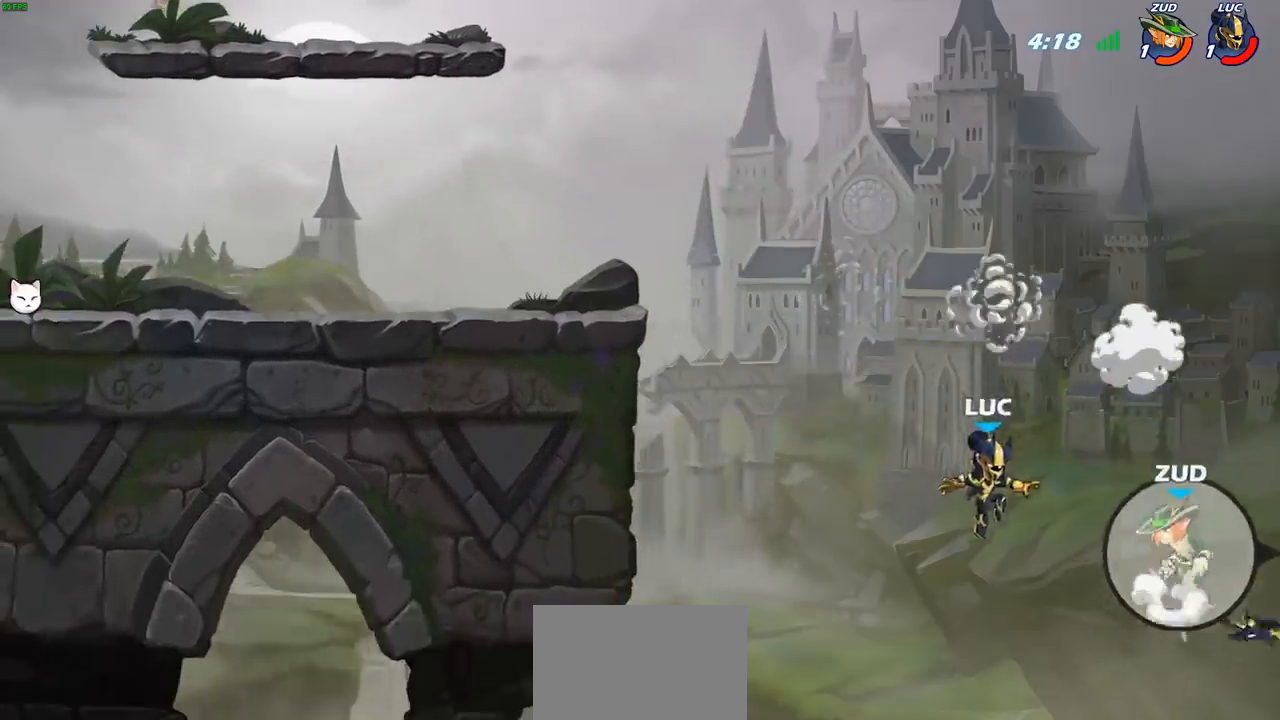
{"buttons": ["CIRCLE"], "left_stick": "up-left", "right_stick": "center", "events": [[183, "CROSS", "down"], [200, "left_stick", "up-left"], [317, "CROSS", "up"], [450, "CIRCLE", "down"]]}